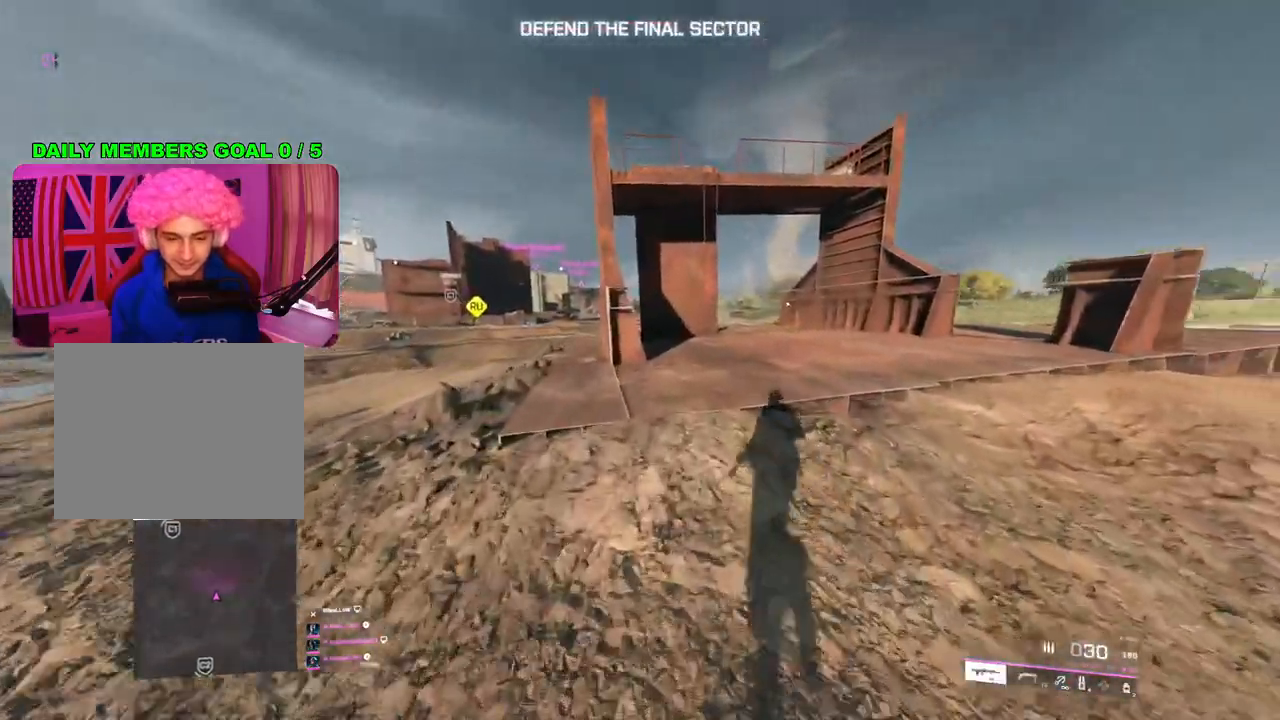
Gameplay with a controller (PlayStation layout); each line is a JSON object with the inputs held at the frame after it. "events" lists button and stick changes between this image and that frame as [ms after this image, input, new state], when the widget could be followed in between.
{"buttons": [], "left_stick": "up", "right_stick": "center", "events": [[283, "TRIANGLE", "down"], [350, "TRIANGLE", "up"], [417, "TRIANGLE", "down"], [500, "TRIANGLE", "up"]]}
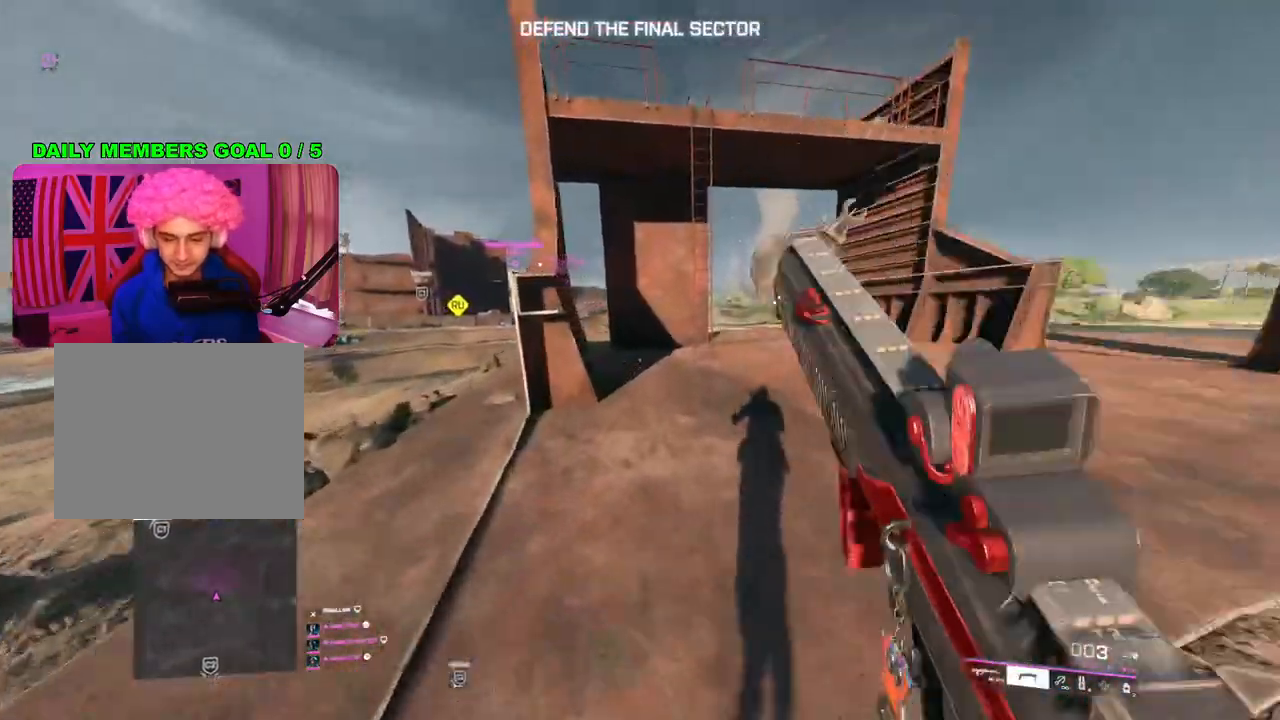
{"buttons": [], "left_stick": "up", "right_stick": "center", "events": []}
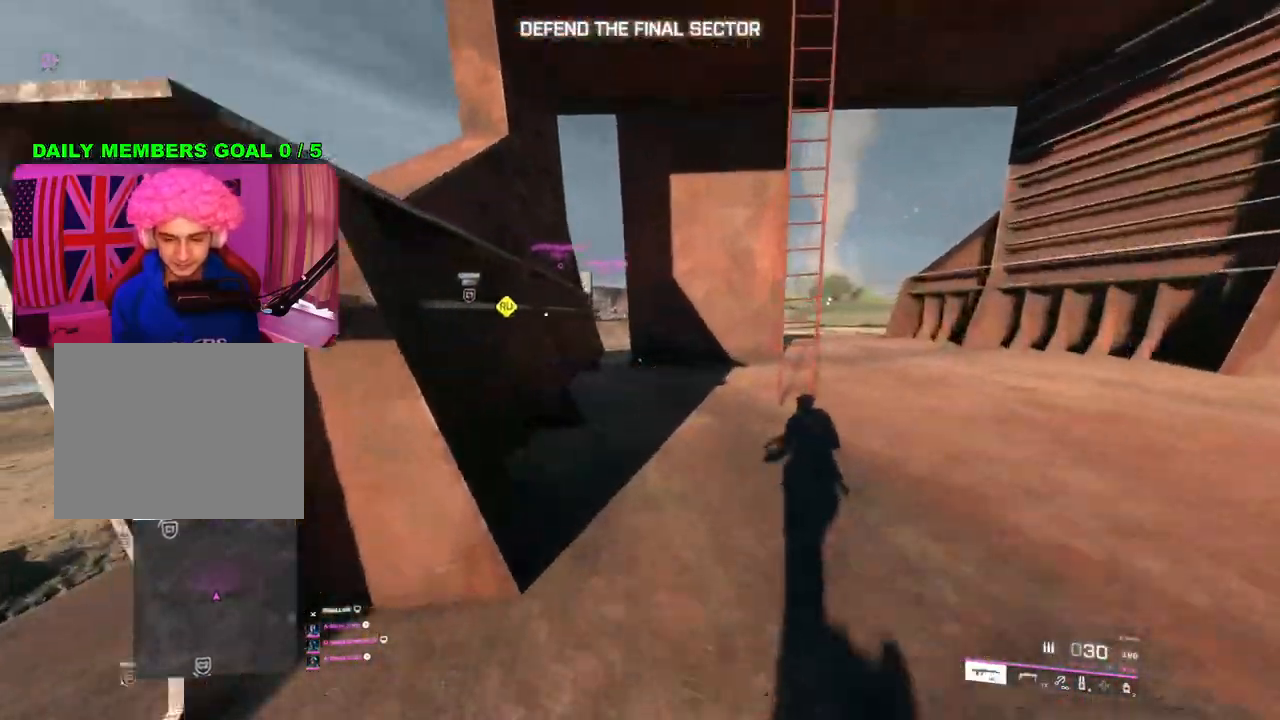
{"buttons": [], "left_stick": "up", "right_stick": "center", "events": []}
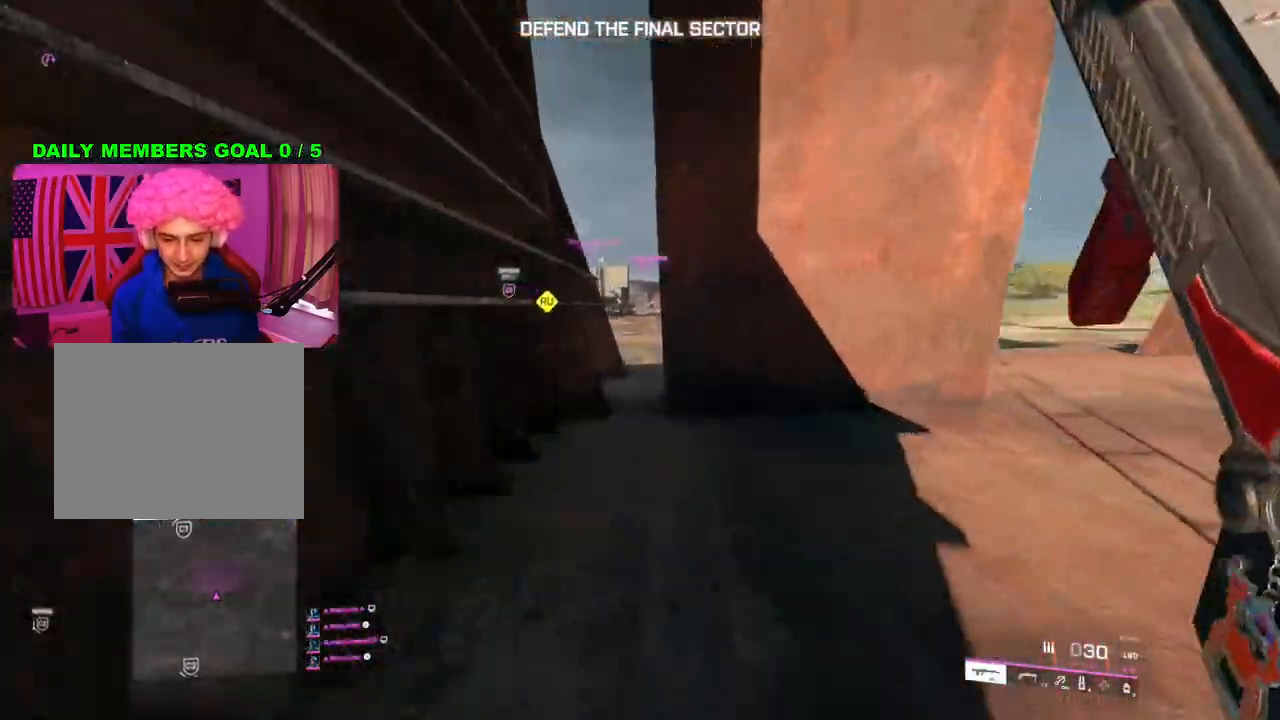
{"buttons": [], "left_stick": "up", "right_stick": "center", "events": []}
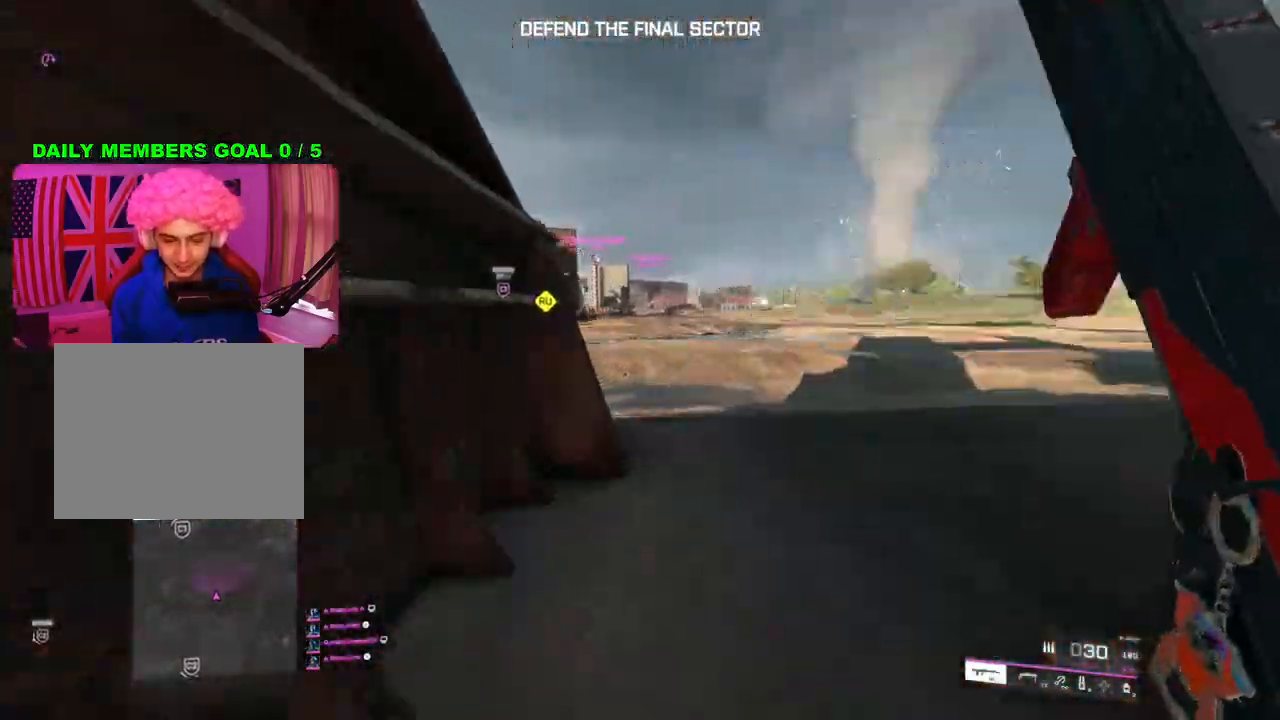
{"buttons": [], "left_stick": "up", "right_stick": "center", "events": [[350, "L1", "down"], [417, "L1", "up"]]}
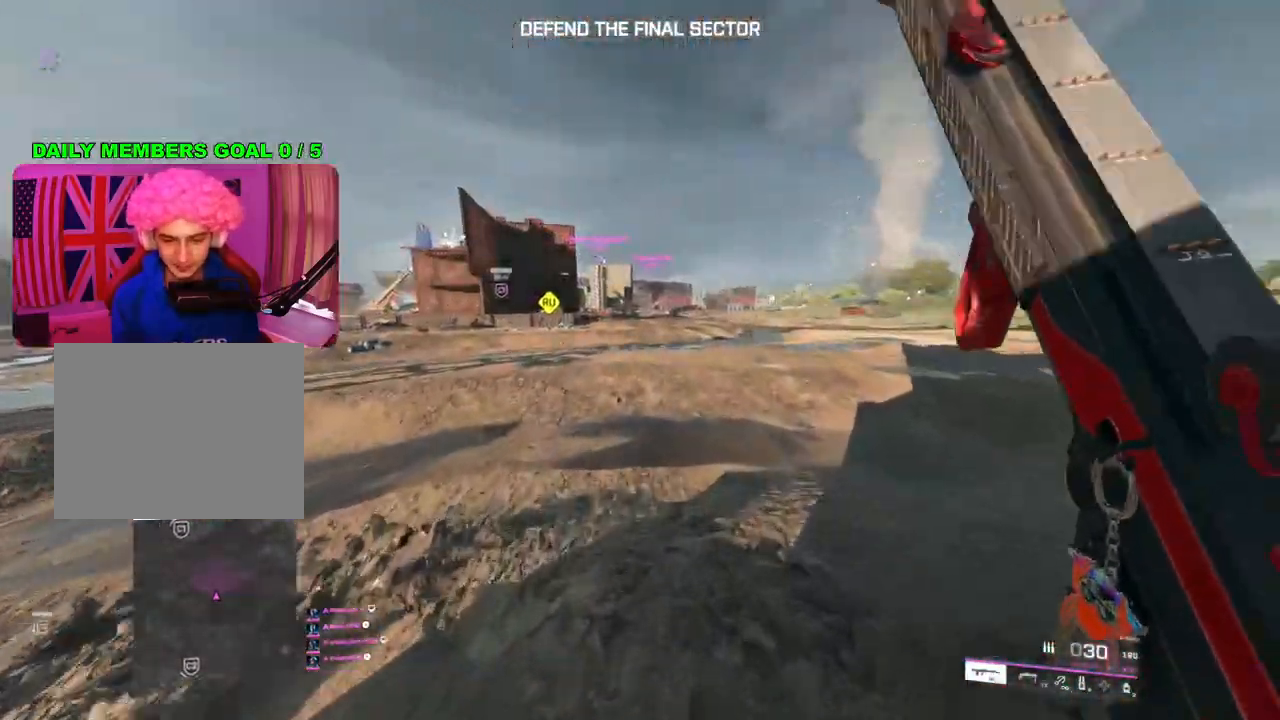
{"buttons": [], "left_stick": "up", "right_stick": "center", "events": [[117, "R3", "down"], [200, "R3", "up"]]}
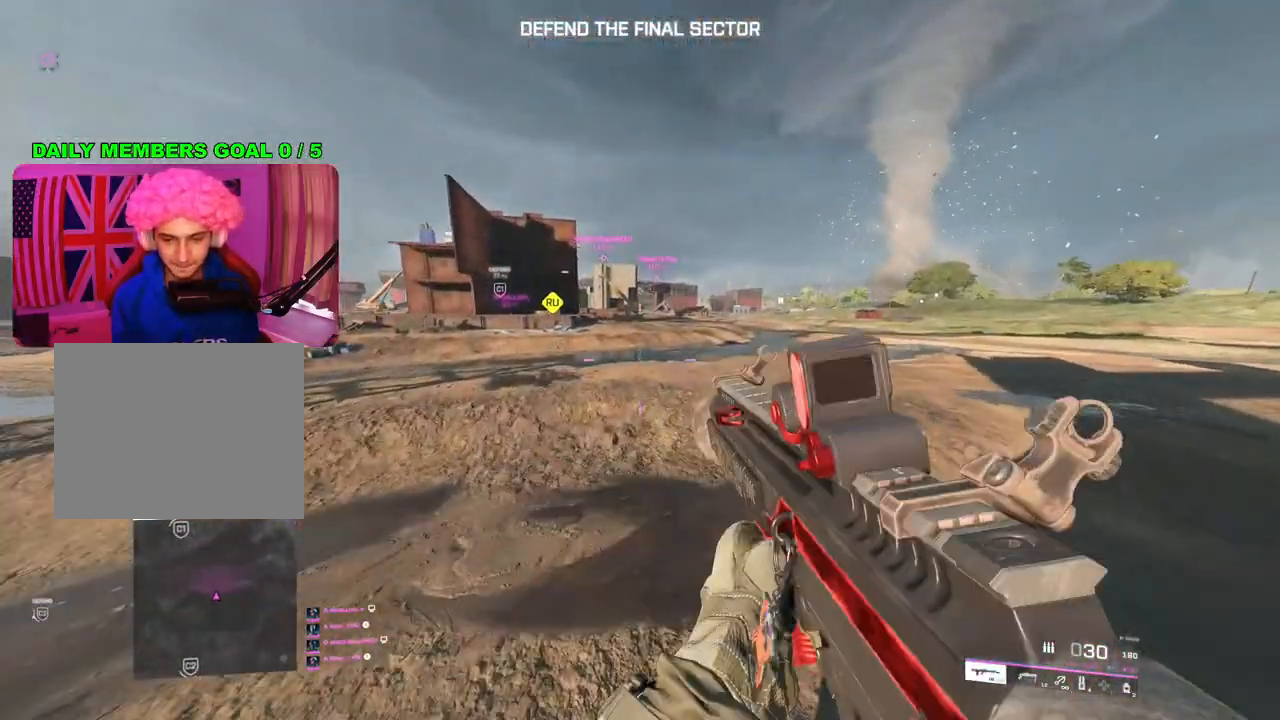
{"buttons": ["L3"], "left_stick": "up", "right_stick": "left", "events": [[267, "L1", "down"], [367, "L1", "up"], [483, "L3", "down"], [483, "right_stick", "left"]]}
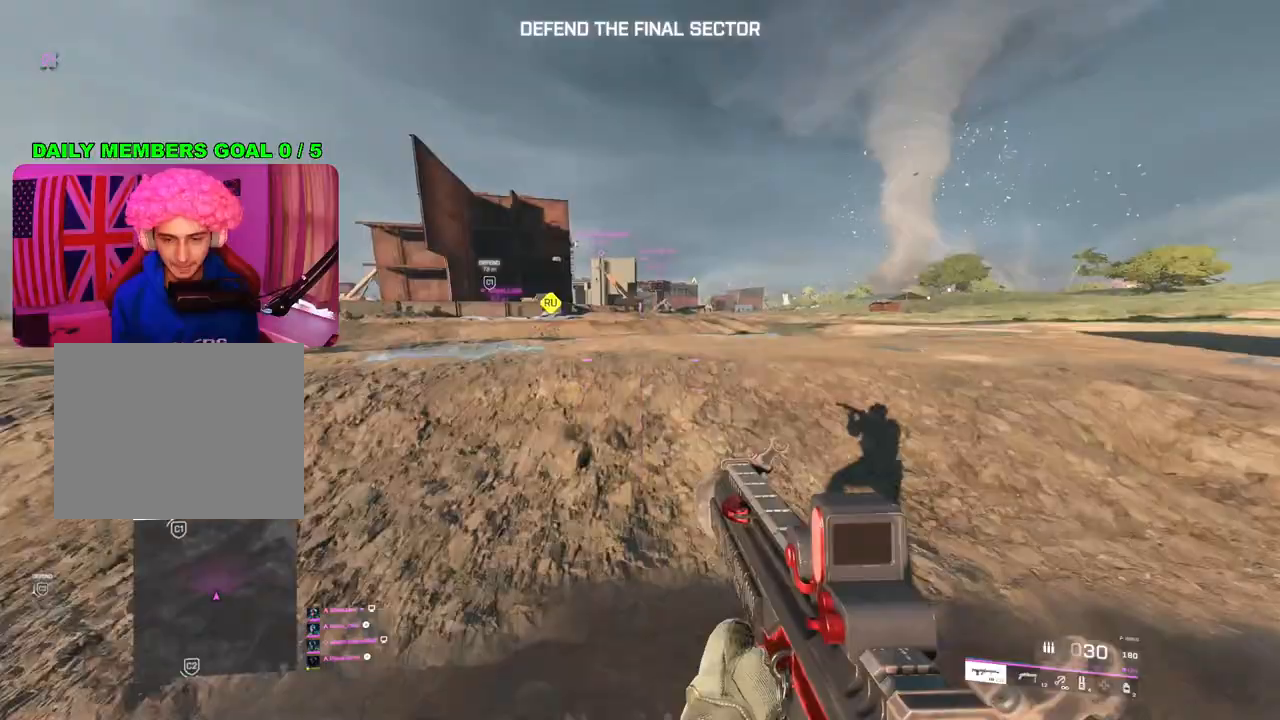
{"buttons": ["TRIANGLE"], "left_stick": "up", "right_stick": "center", "events": [[100, "L3", "up"], [117, "right_stick", "center"], [383, "TRIANGLE", "down"], [450, "TRIANGLE", "up"], [500, "TRIANGLE", "down"]]}
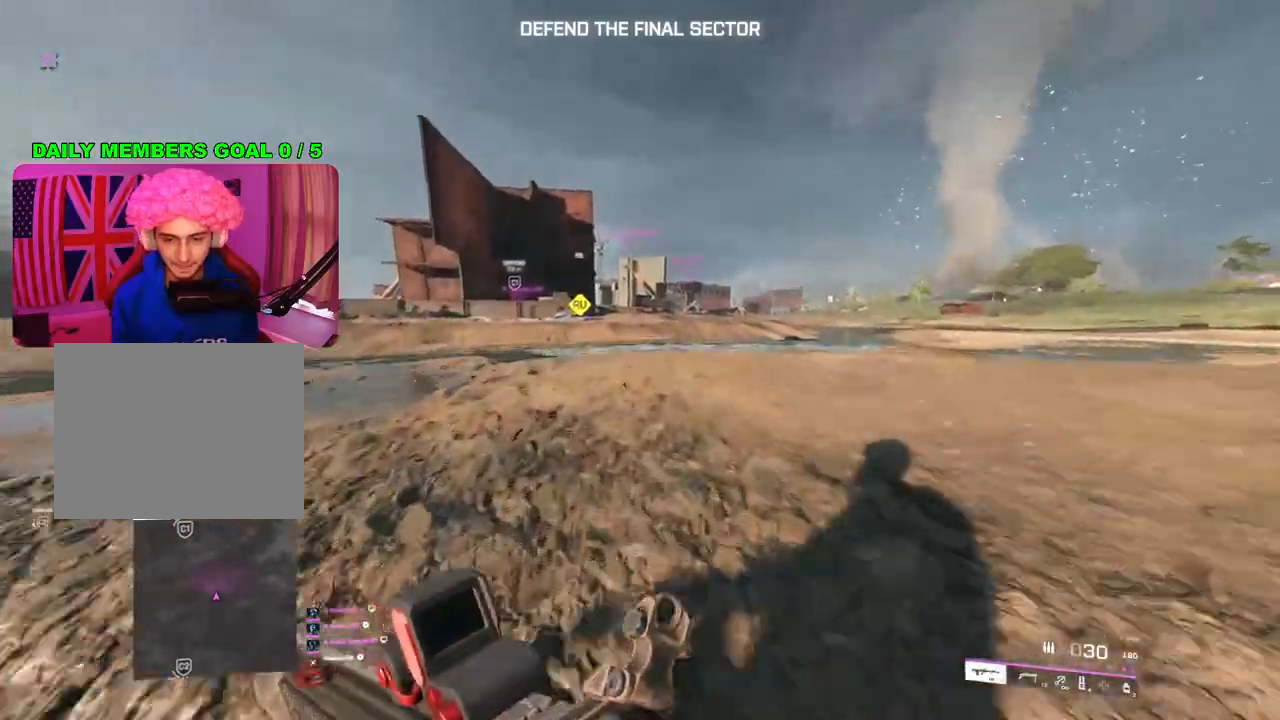
{"buttons": [], "left_stick": "up", "right_stick": "center", "events": [[83, "TRIANGLE", "up"]]}
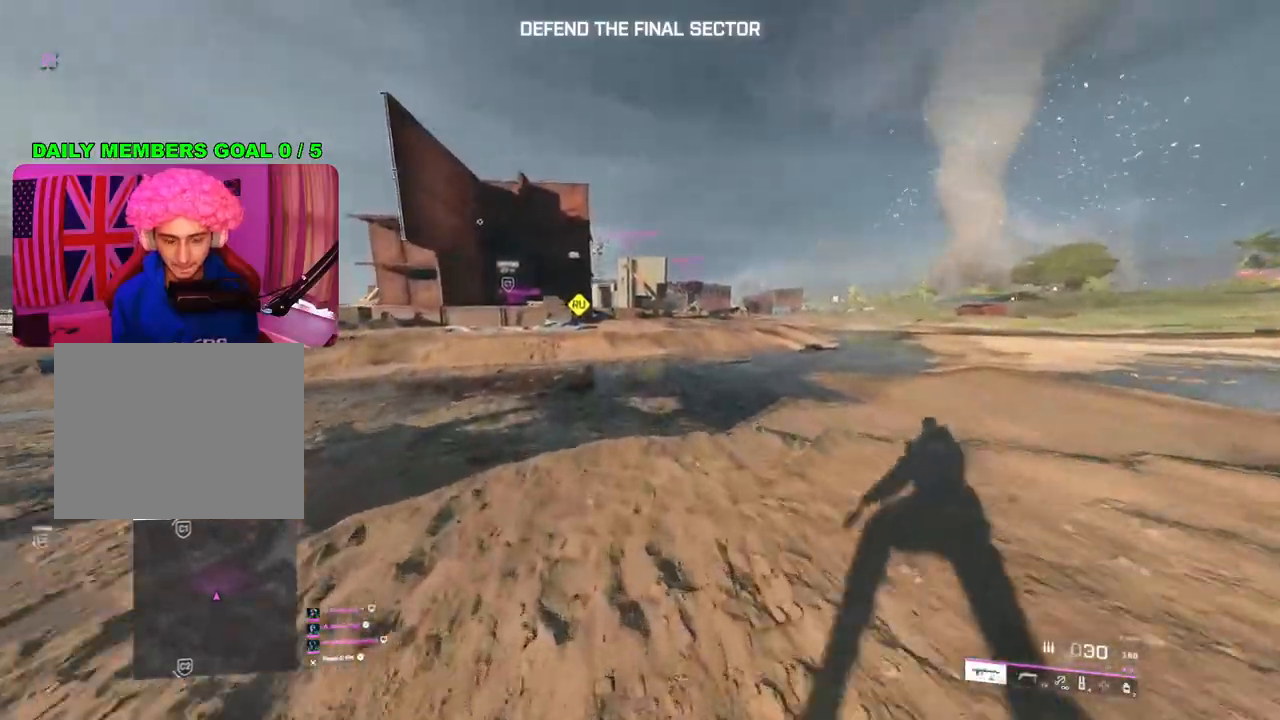
{"buttons": [], "left_stick": "up", "right_stick": "center", "events": []}
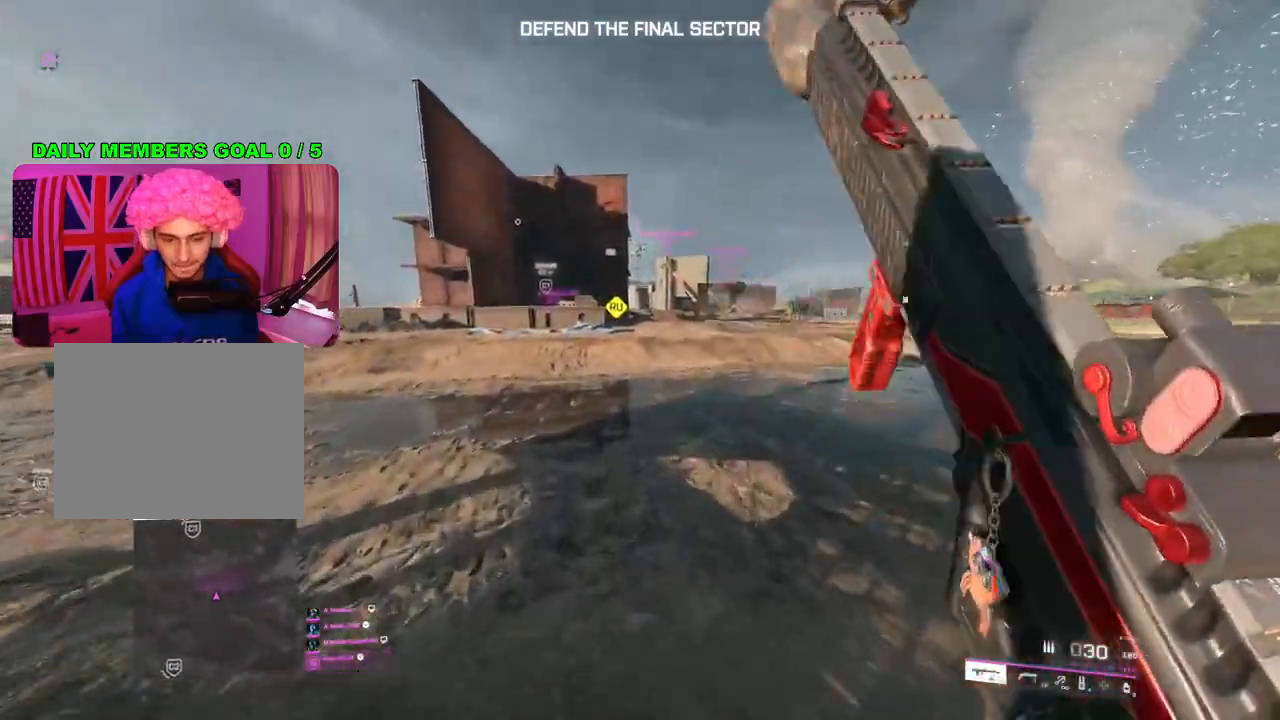
{"buttons": [], "left_stick": "up", "right_stick": "center", "events": []}
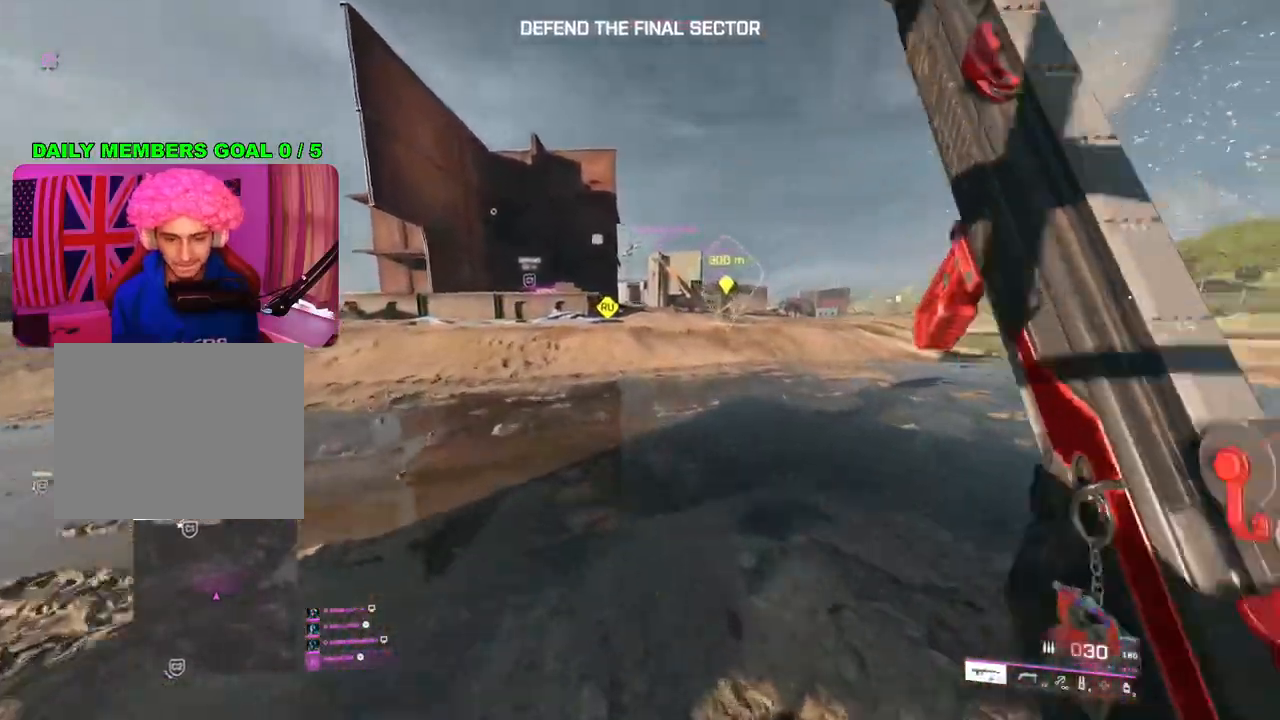
{"buttons": [], "left_stick": "up", "right_stick": "center", "events": []}
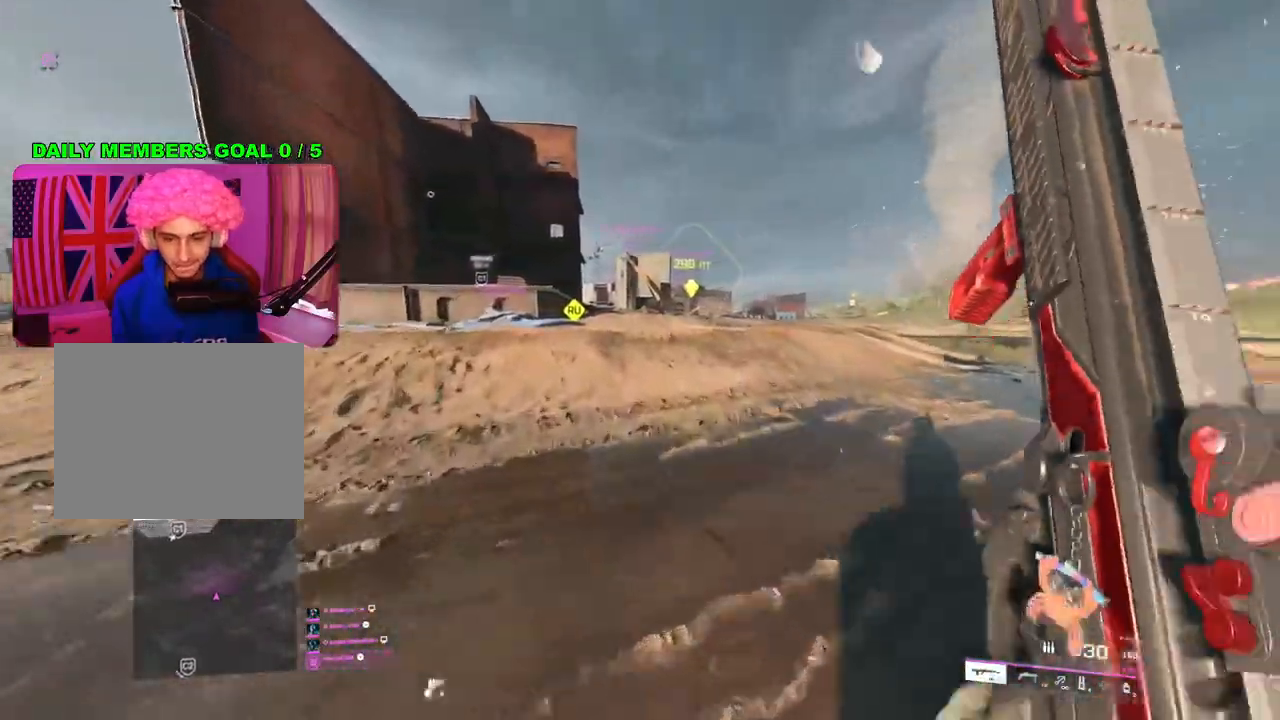
{"buttons": [], "left_stick": "up", "right_stick": "center", "events": []}
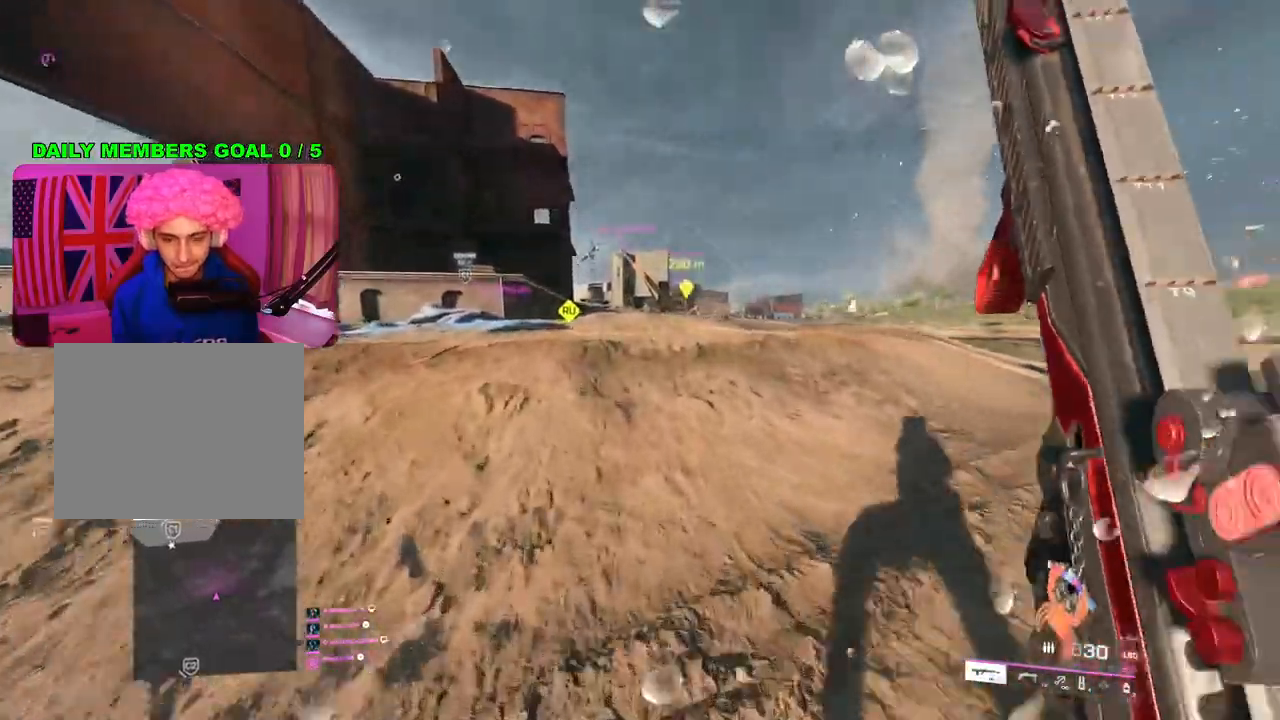
{"buttons": [], "left_stick": "up", "right_stick": "center", "events": []}
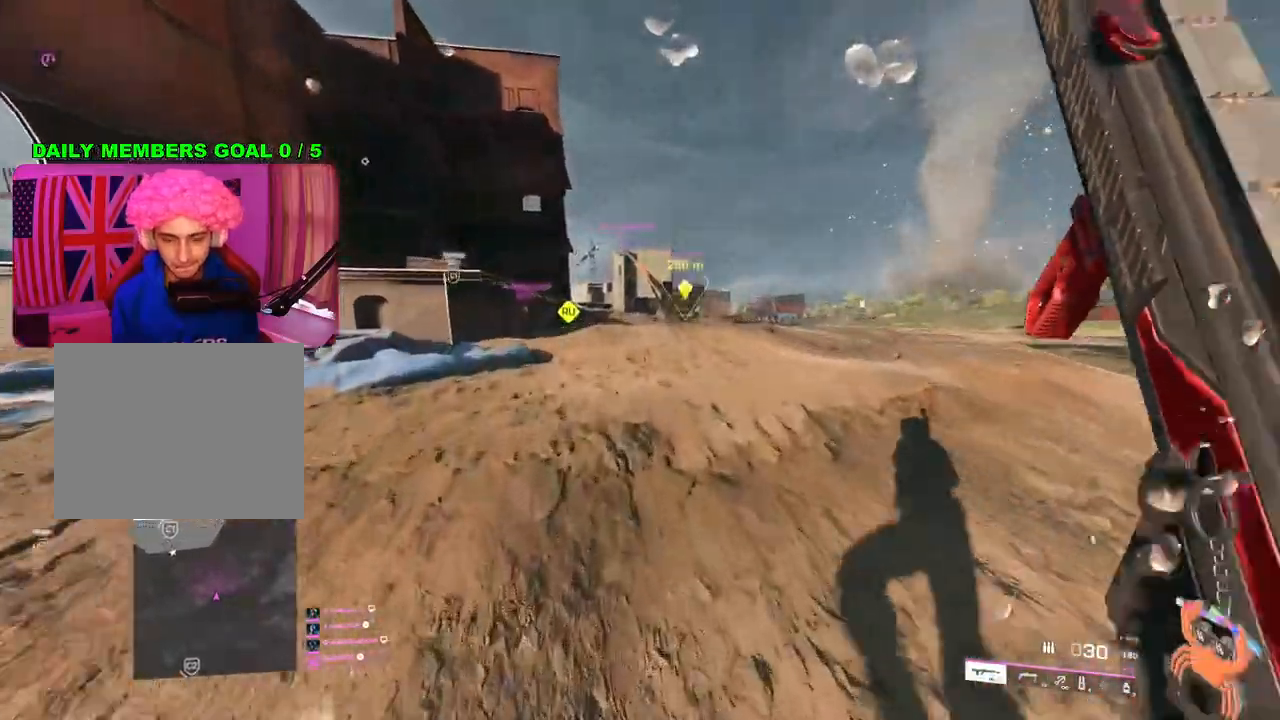
{"buttons": [], "left_stick": "up", "right_stick": "center", "events": []}
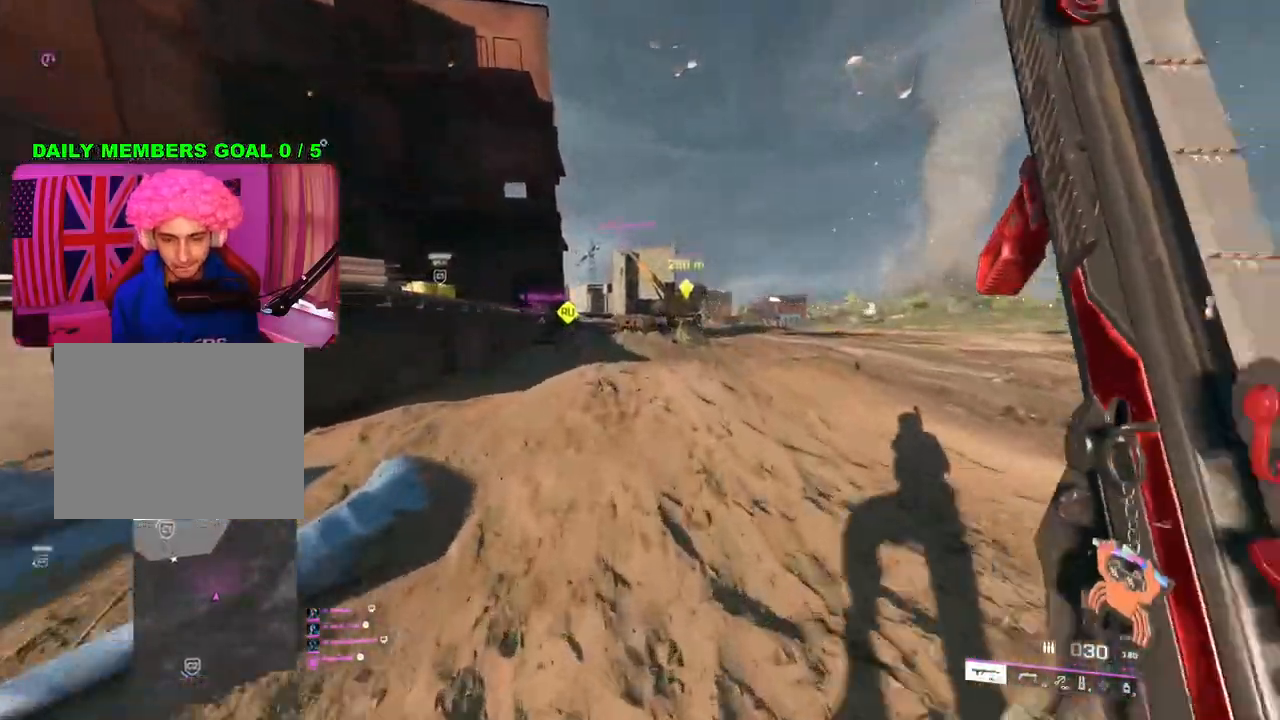
{"buttons": [], "left_stick": "up", "right_stick": "center", "events": []}
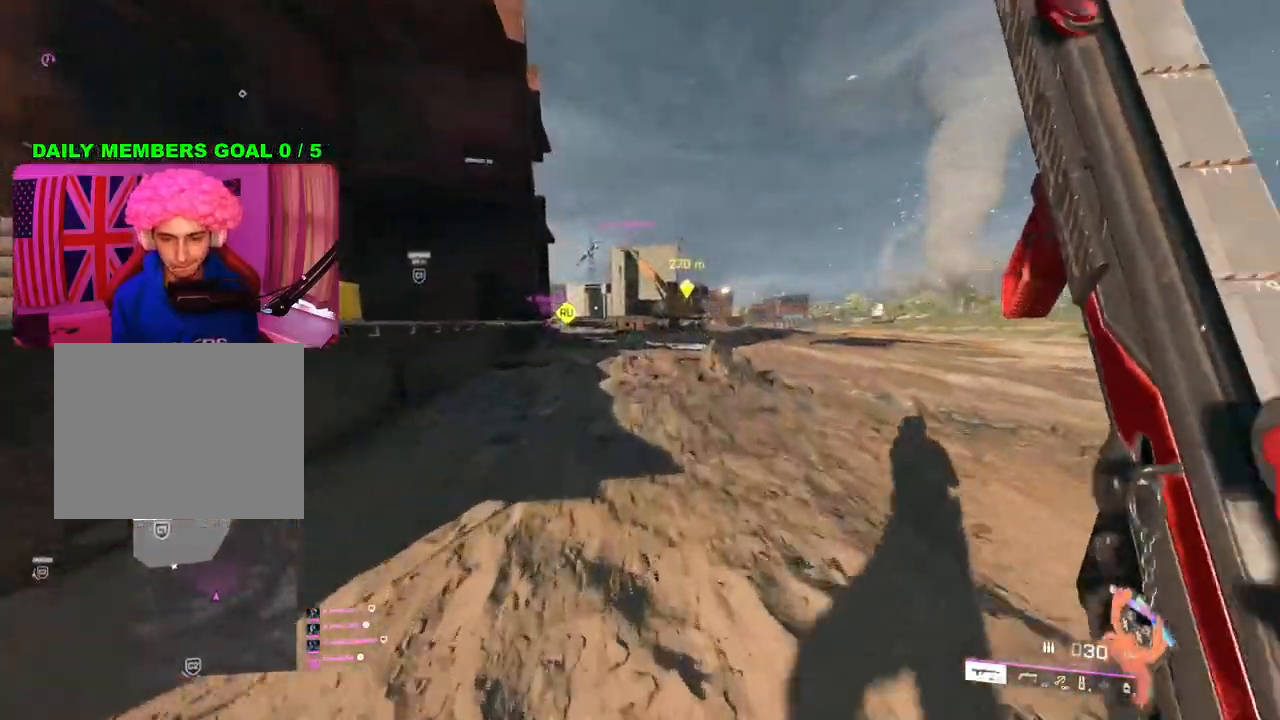
{"buttons": [], "left_stick": "up", "right_stick": "center", "events": []}
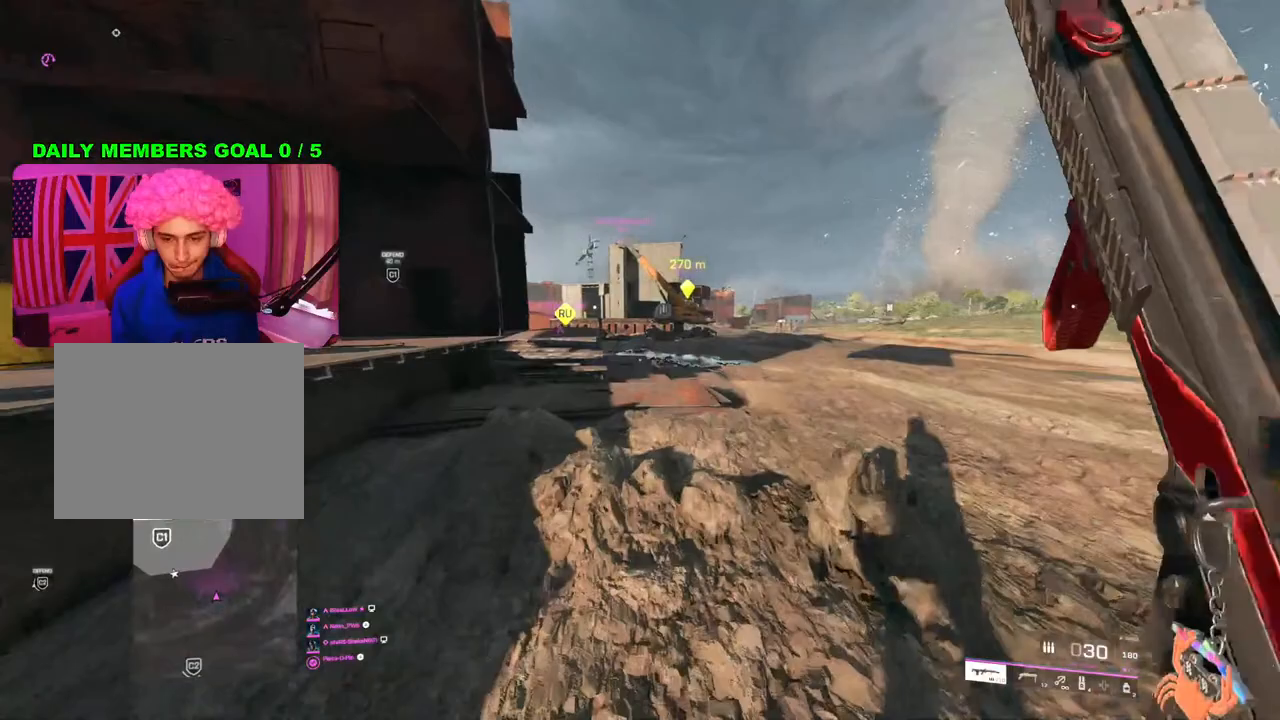
{"buttons": [], "left_stick": "up", "right_stick": "center", "events": []}
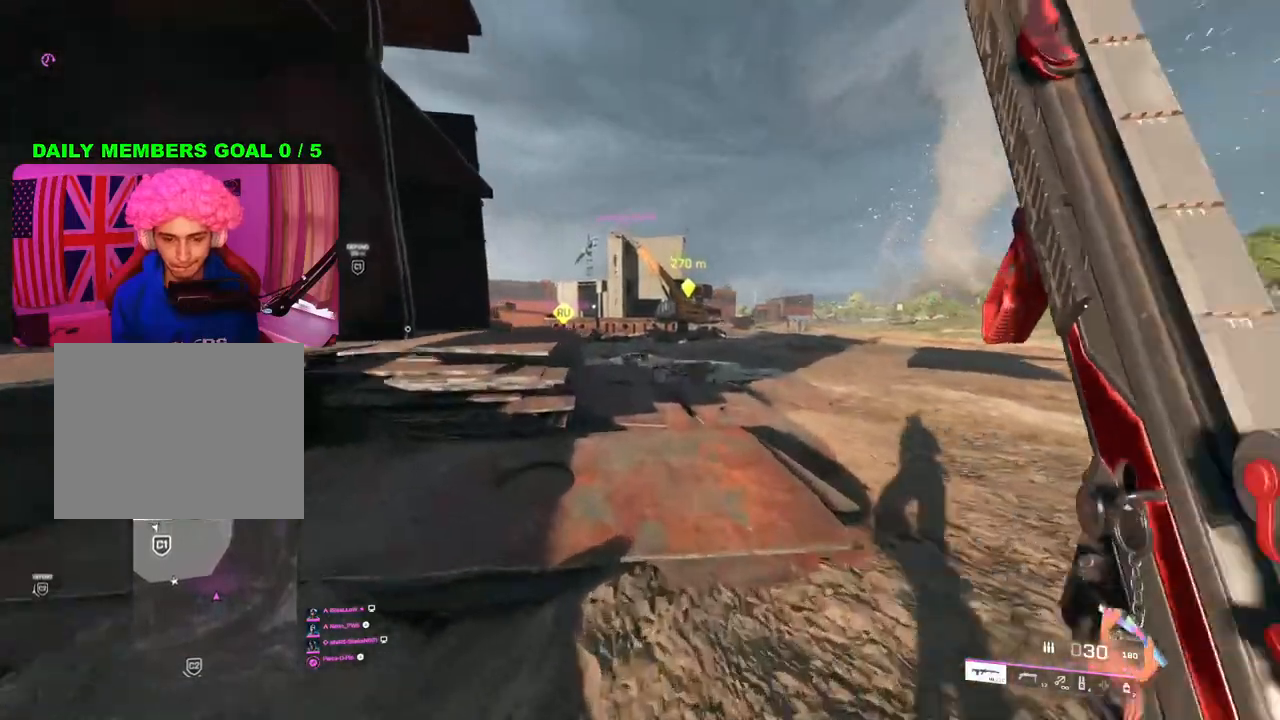
{"buttons": [], "left_stick": "up", "right_stick": "center", "events": [[267, "right_stick", "left"], [433, "right_stick", "center"]]}
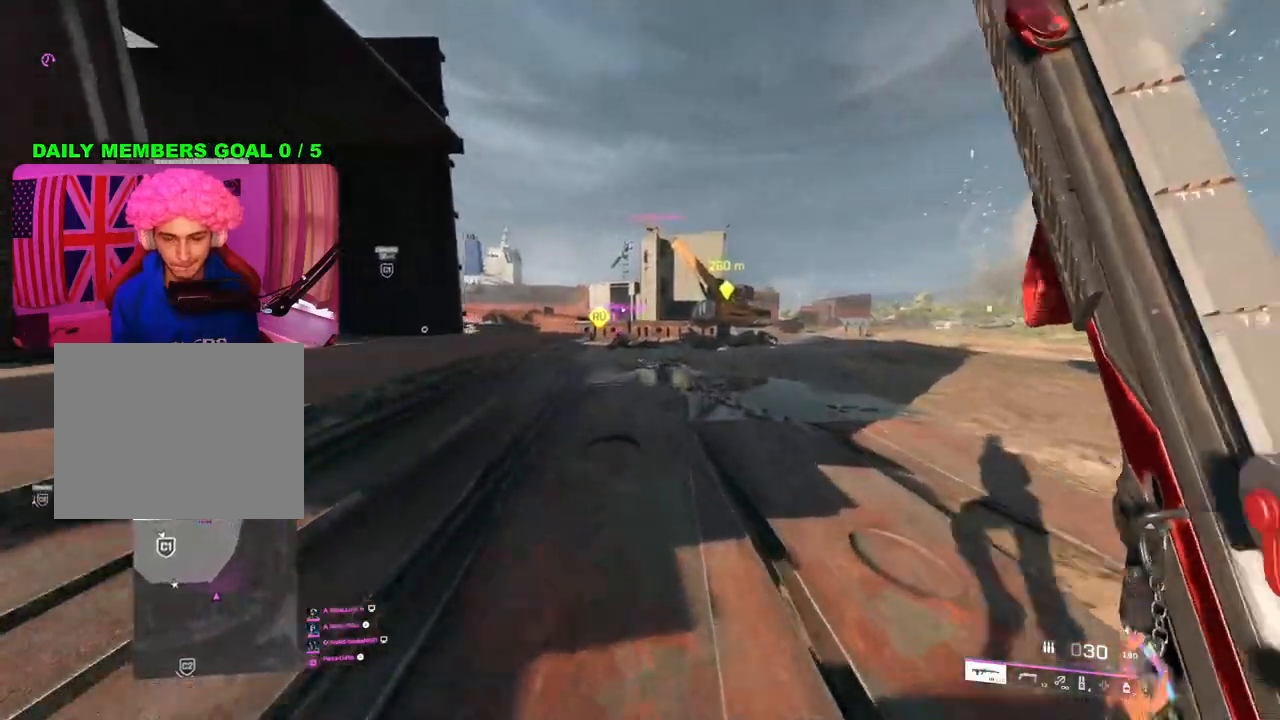
{"buttons": [], "left_stick": "up", "right_stick": "center", "events": []}
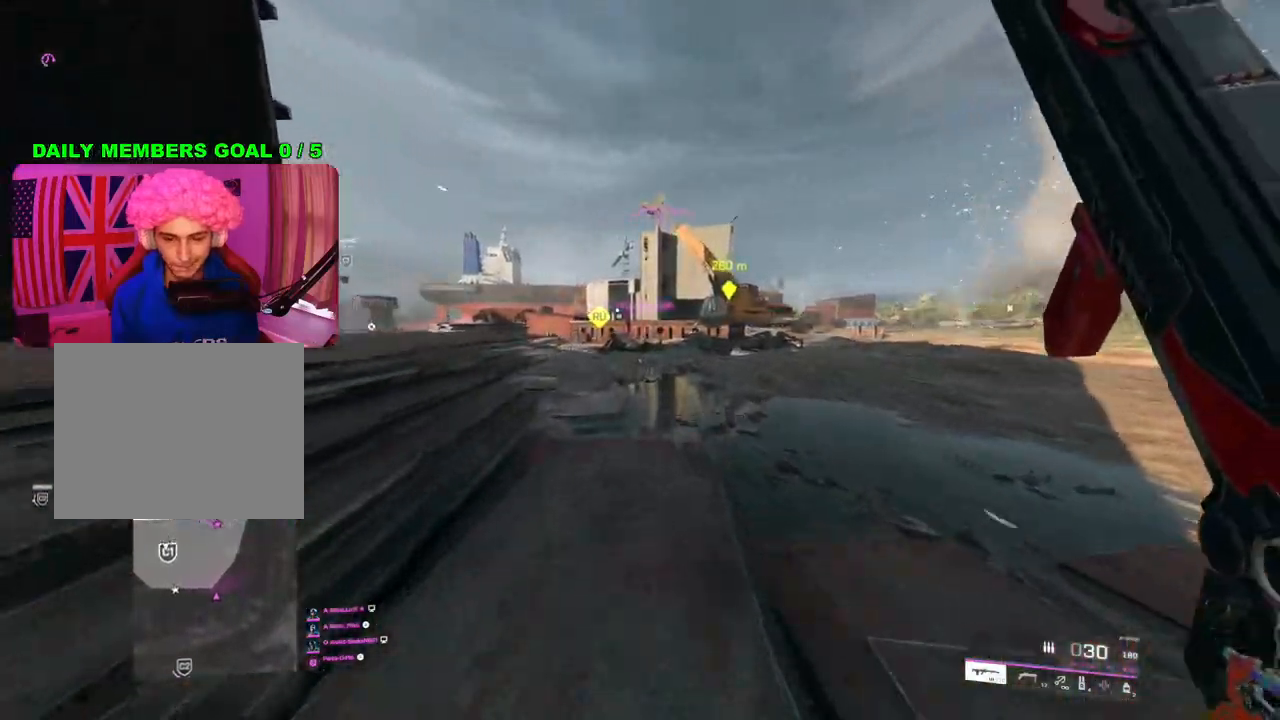
{"buttons": [], "left_stick": "up", "right_stick": "center", "events": []}
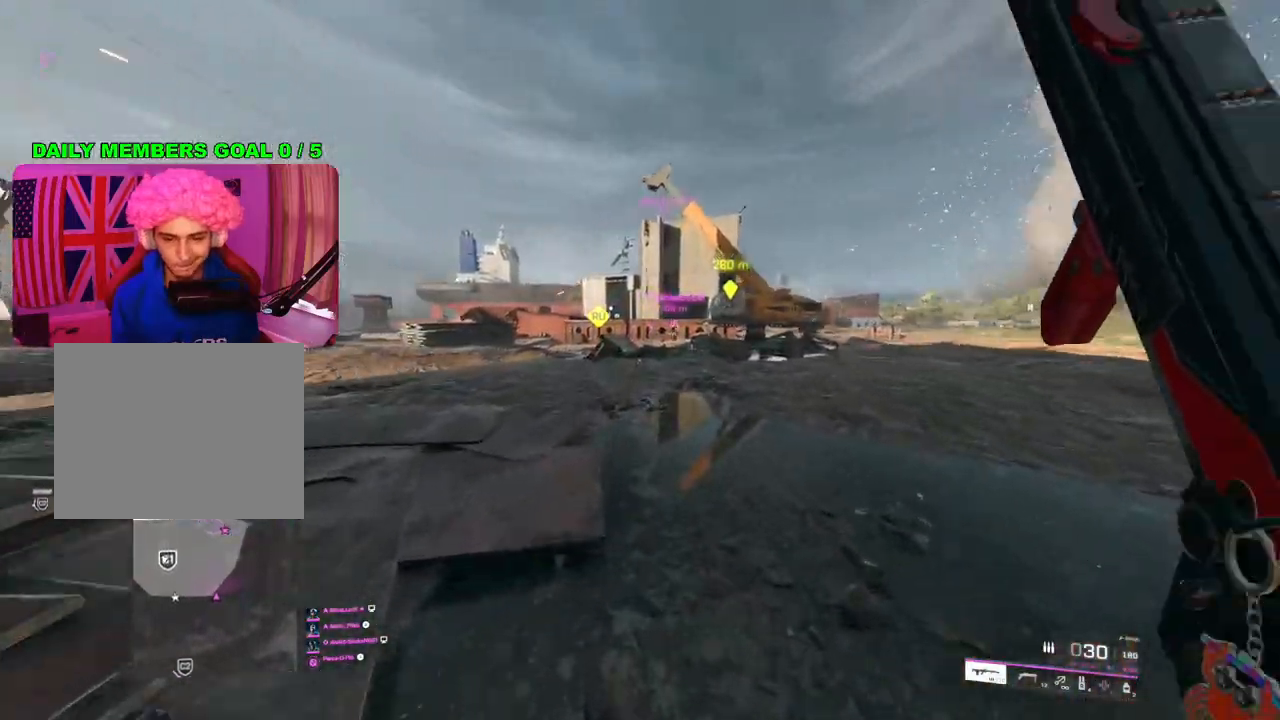
{"buttons": [], "left_stick": "up", "right_stick": "center", "events": []}
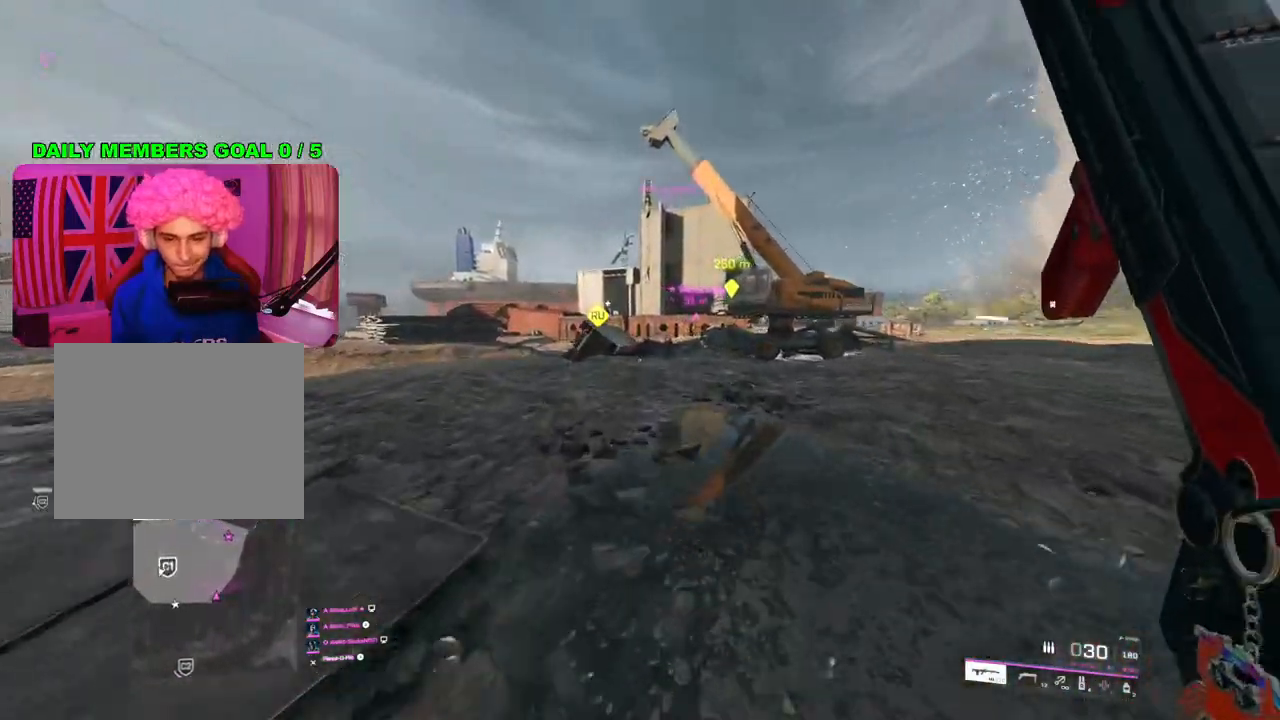
{"buttons": [], "left_stick": "up", "right_stick": "center", "events": []}
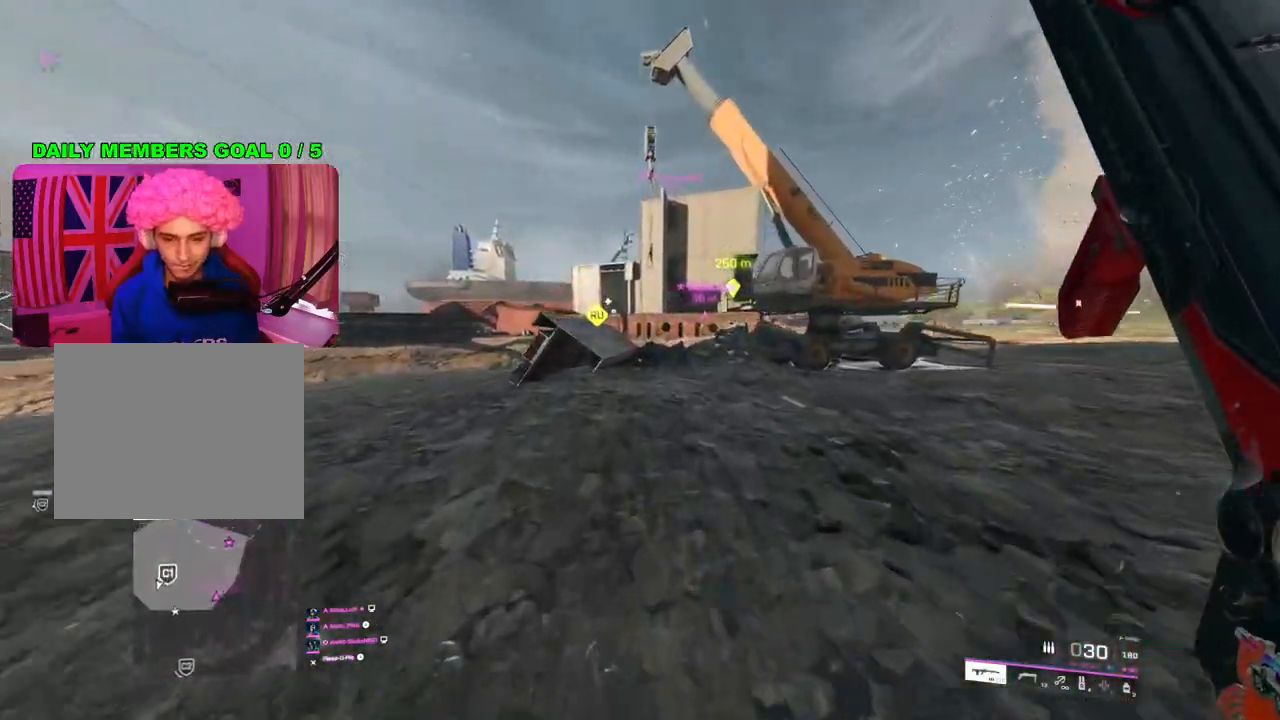
{"buttons": ["TRIANGLE"], "left_stick": "up", "right_stick": "center", "events": [[500, "TRIANGLE", "down"]]}
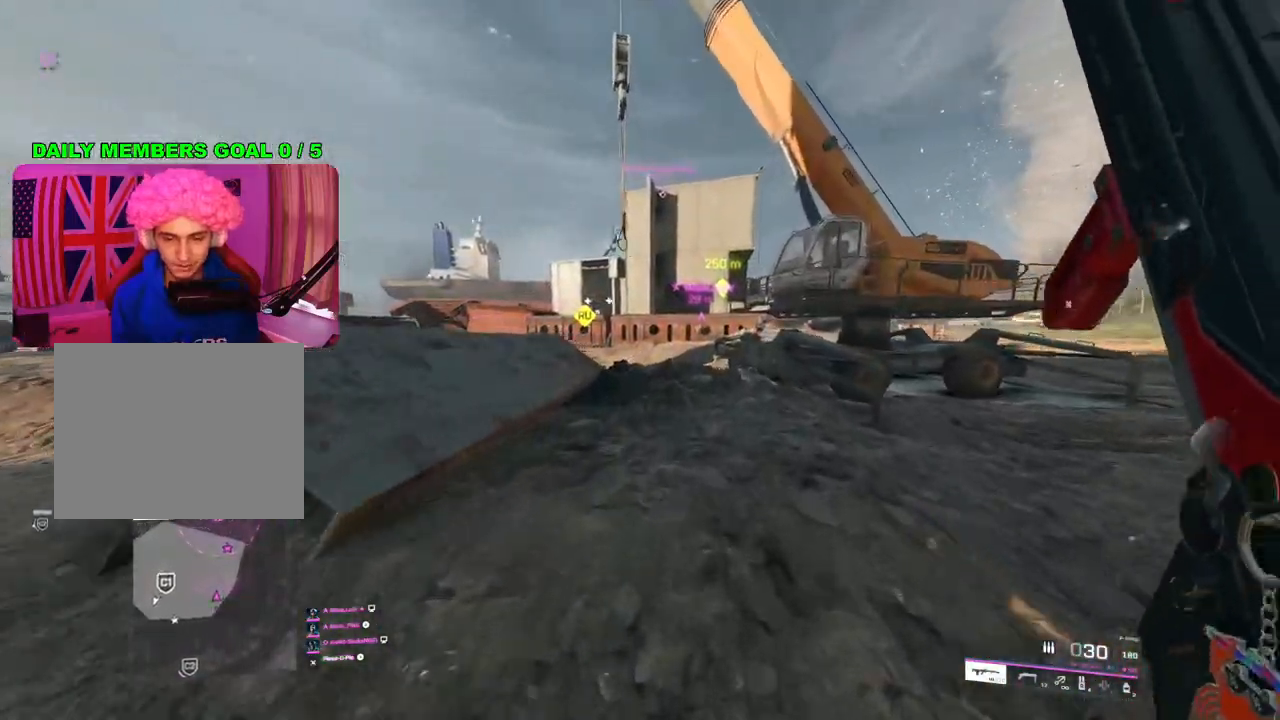
{"buttons": [], "left_stick": "up", "right_stick": "right", "events": [[67, "TRIANGLE", "up"], [133, "TRIANGLE", "down"], [200, "TRIANGLE", "up"], [483, "right_stick", "right"]]}
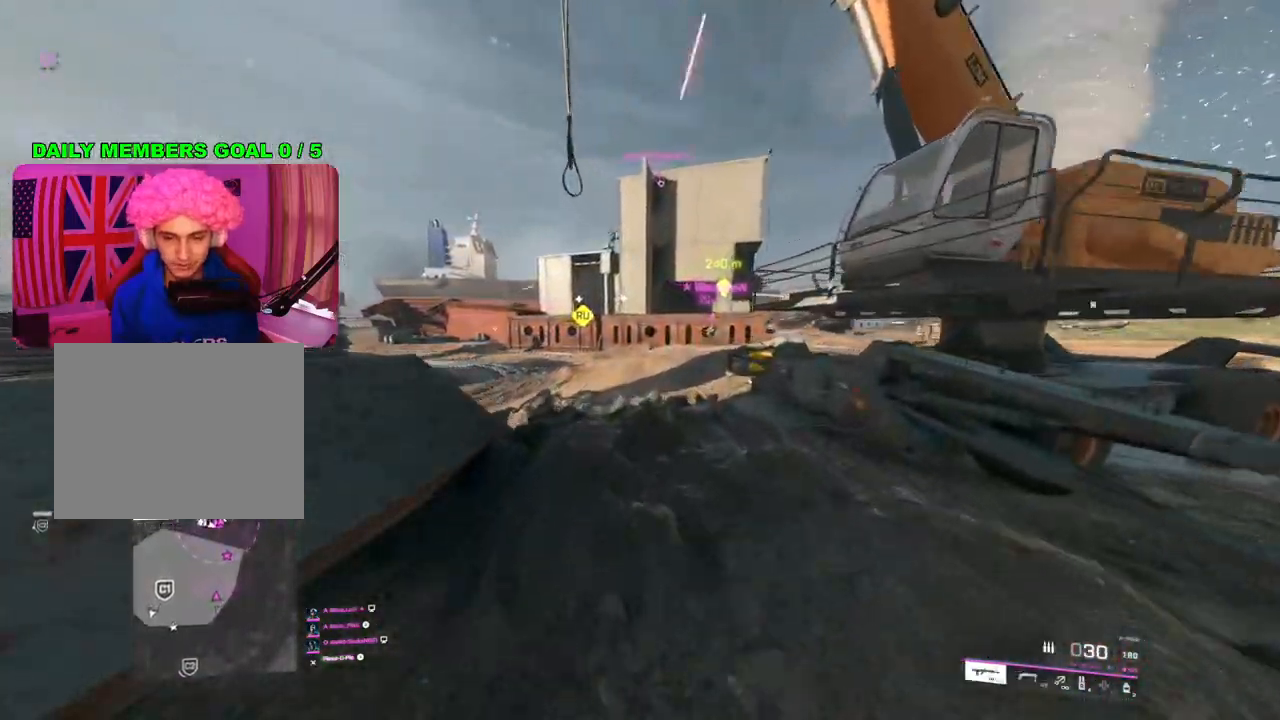
{"buttons": [], "left_stick": "up", "right_stick": "center", "events": [[250, "right_stick", "center"]]}
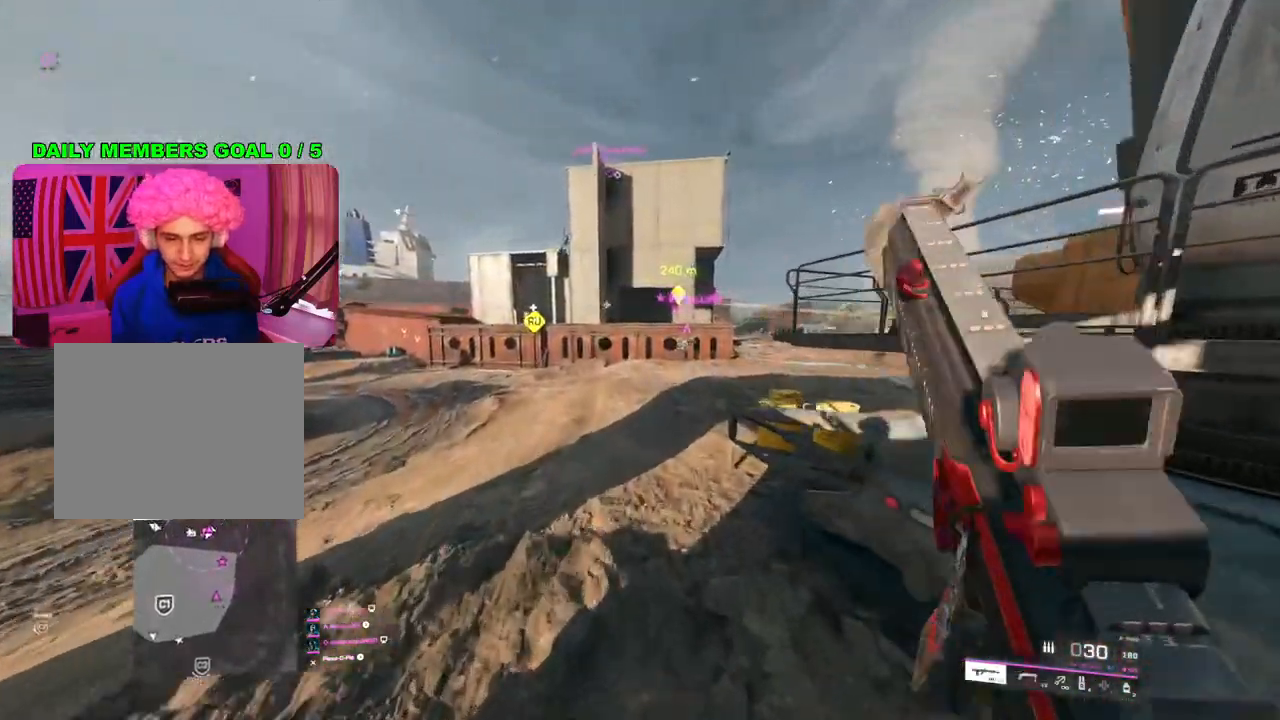
{"buttons": [], "left_stick": "up", "right_stick": "right", "events": [[383, "right_stick", "right"]]}
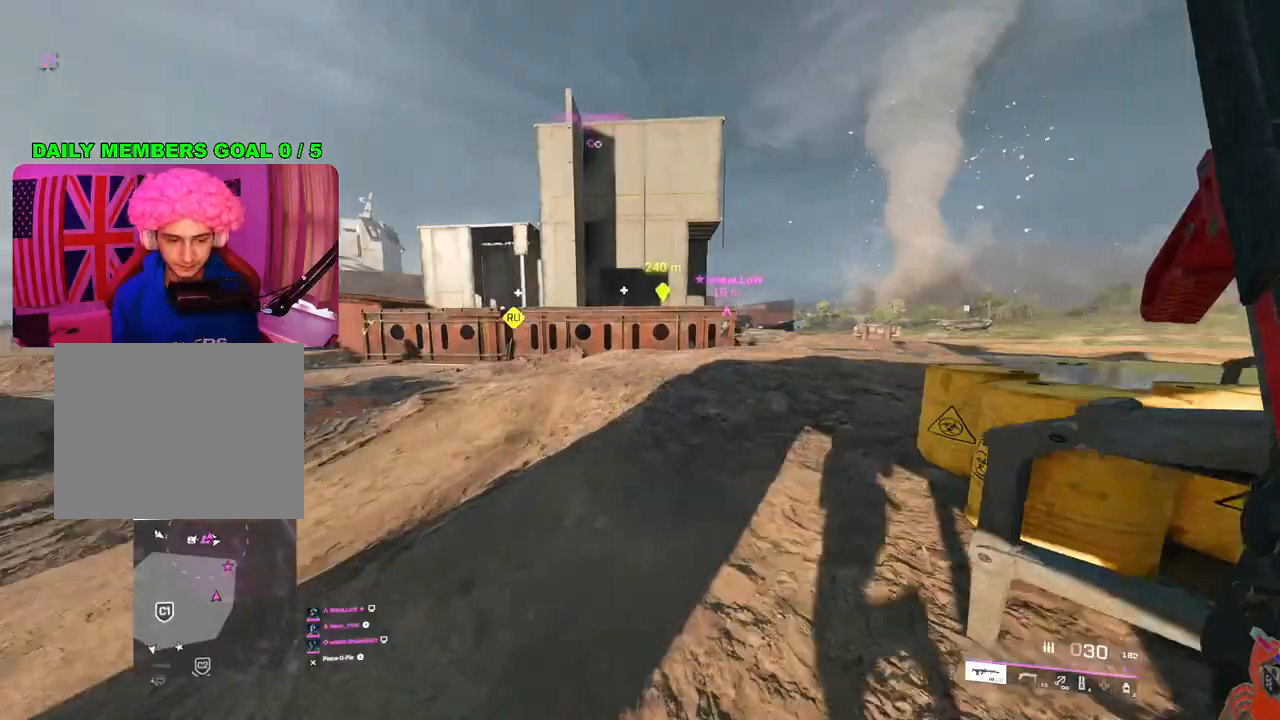
{"buttons": [], "left_stick": "up", "right_stick": "center", "events": [[33, "right_stick", "center"], [150, "TRIANGLE", "down"], [217, "TRIANGLE", "up"], [267, "TRIANGLE", "down"], [333, "TRIANGLE", "up"]]}